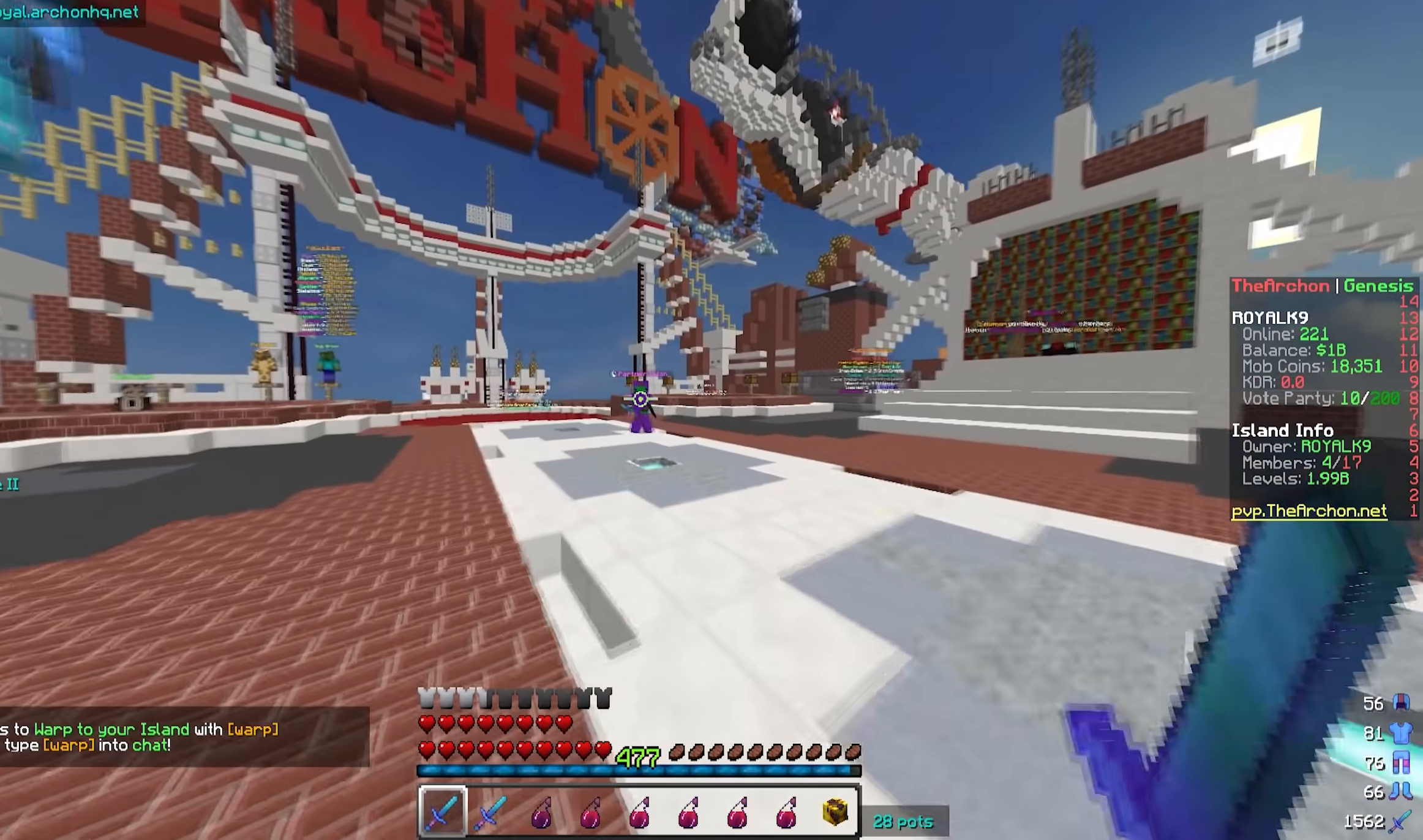
Gameplay with keyboard and mouse; each line is a JSON object with the keys and mouse buttons held at the frame after it. "events" lists presses ("down") and releases ("up") of "a", "d", "s", "w", "mouse_left" and "mouse_right" between this image and that frame as [ms after this image, input, new state], when the widget could be followed in between. "mouse_left", "mouse_right" = the "left", "right" buttons of the "mouse" list. No other keys are recorded. Fast repeated clicks can show as one long hold. Mouse movement is not recorded.
{"keys": [], "mouse": [], "events": [[150, "w", "up"]]}
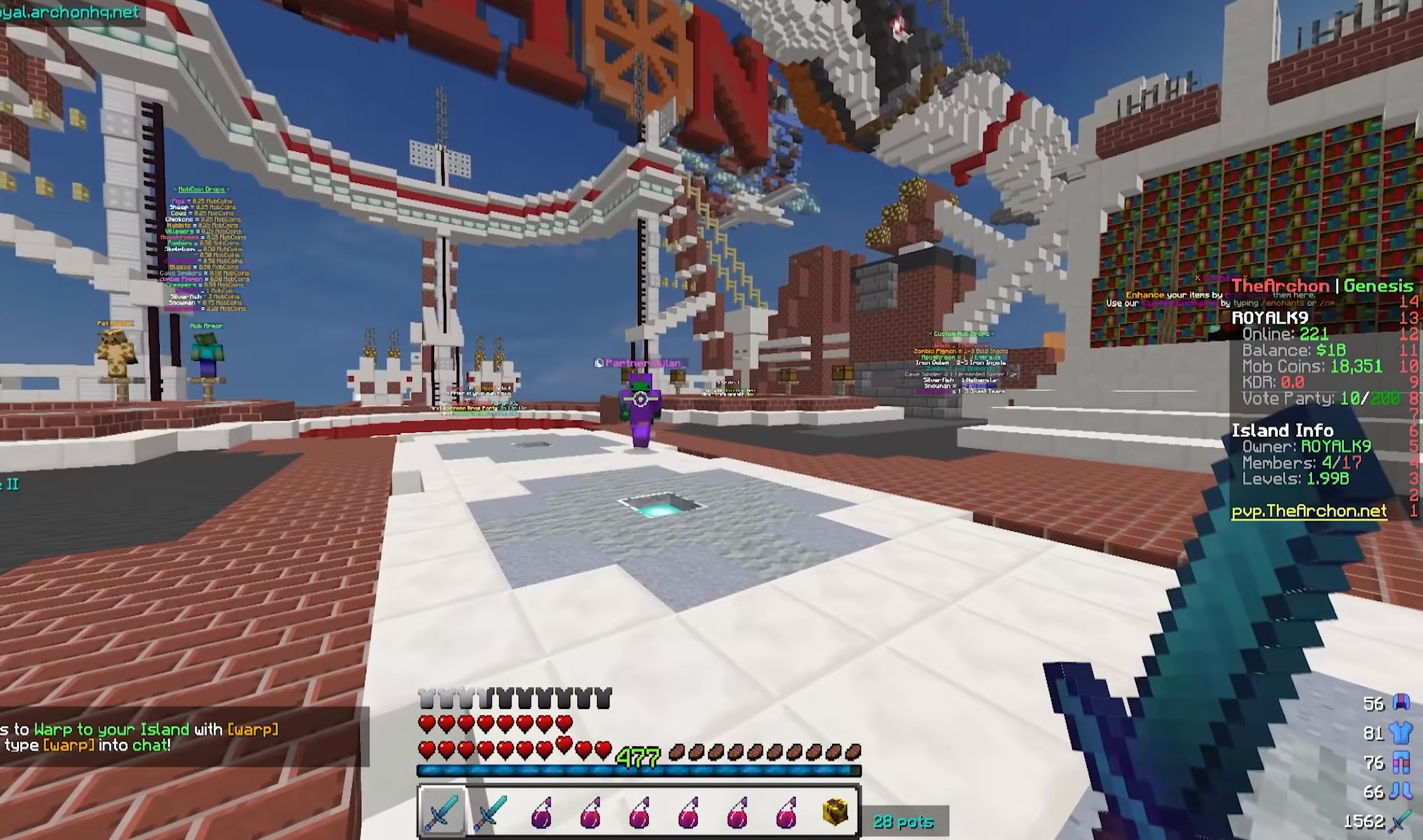
{"keys": [], "mouse": [], "events": []}
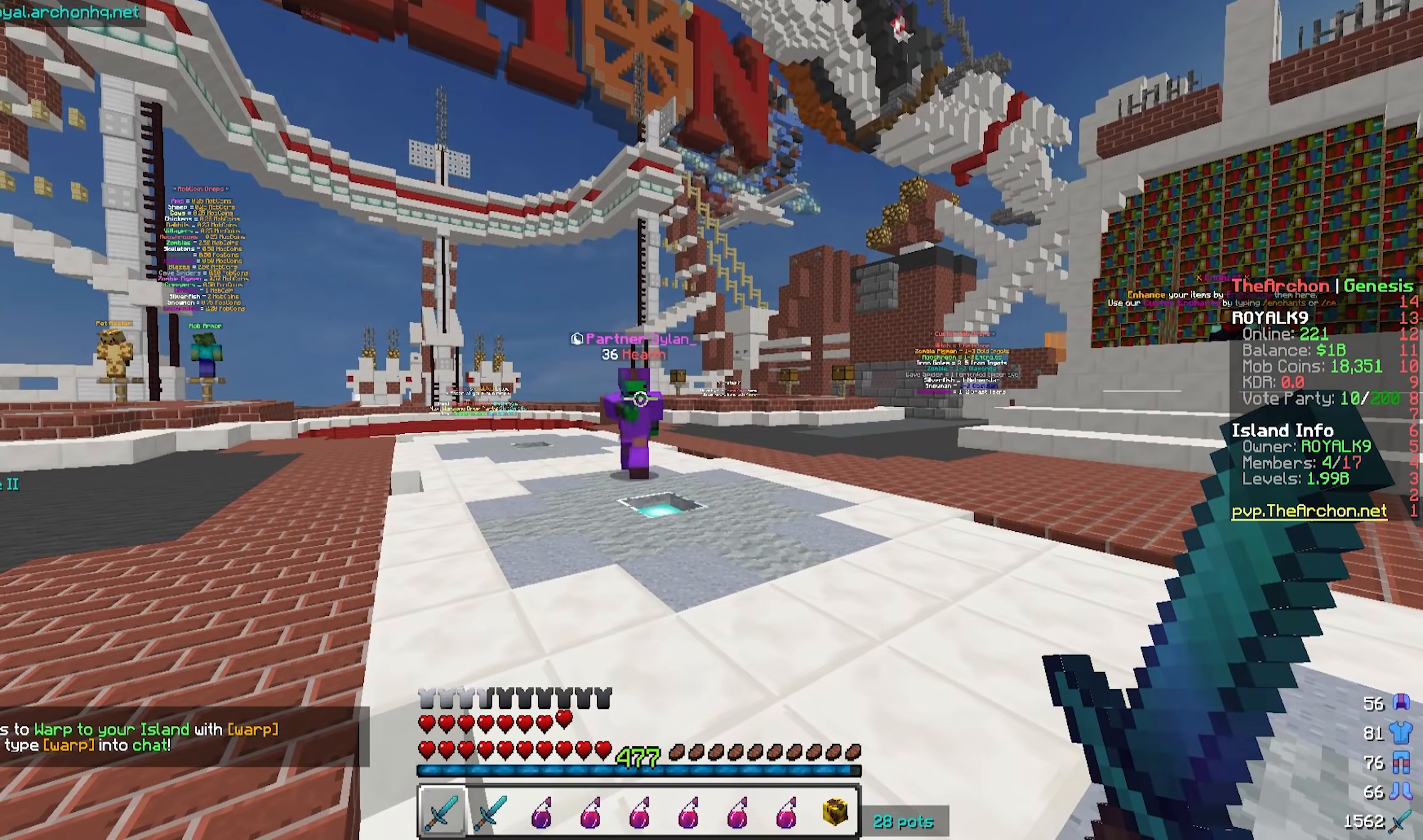
{"keys": ["s"], "mouse": [], "events": [[133, "s", "down"]]}
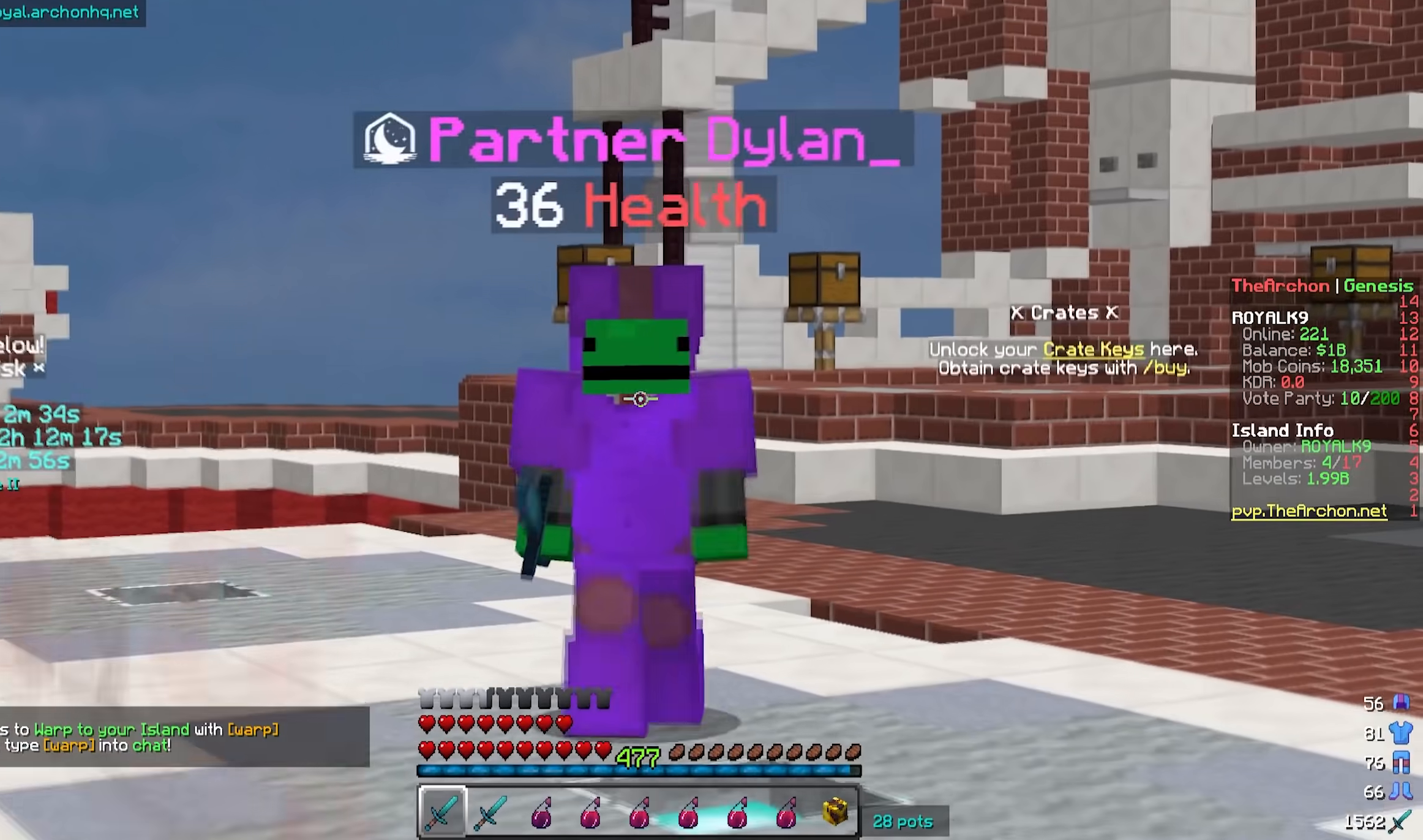
{"keys": ["s"], "mouse": [], "events": []}
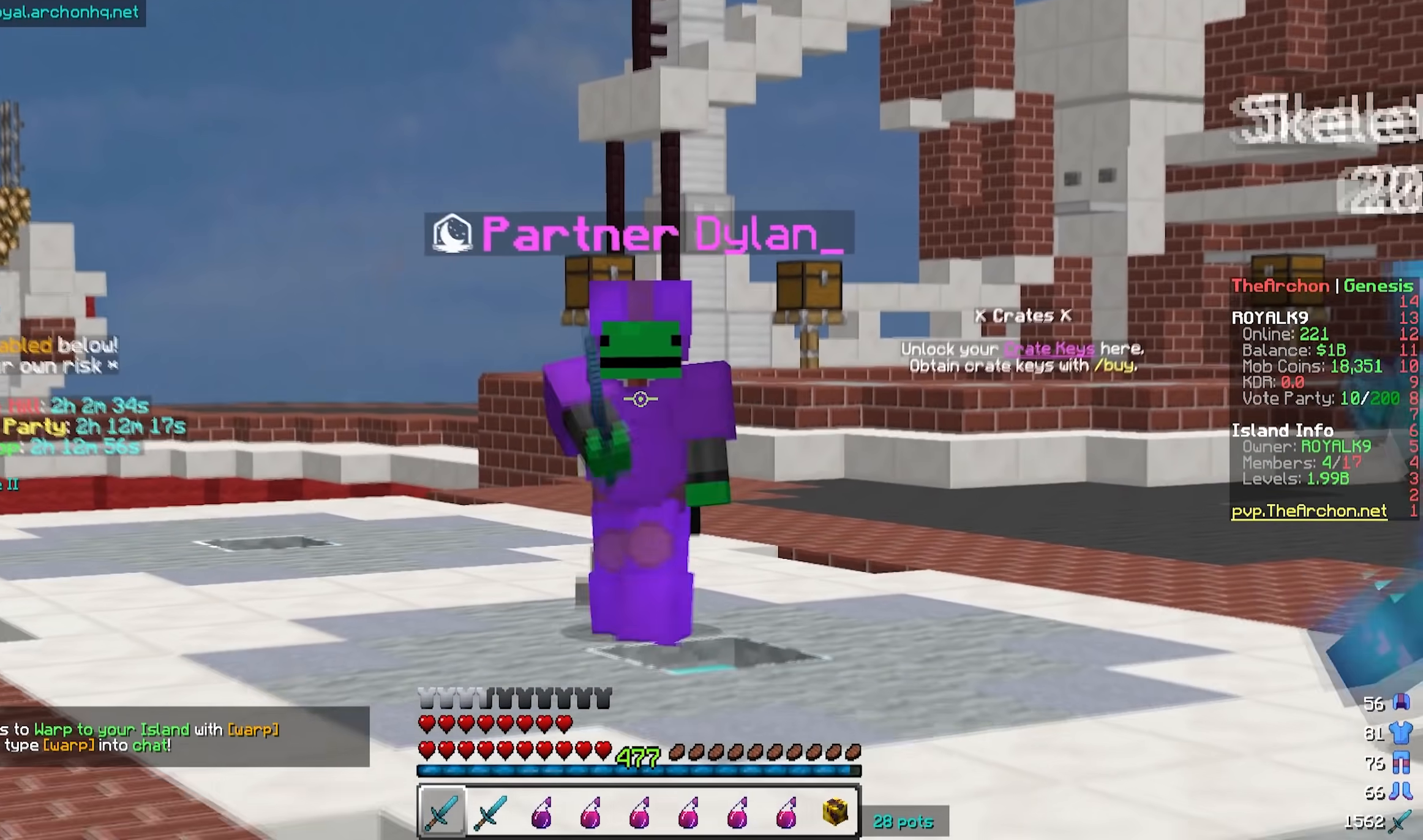
{"keys": [], "mouse": [], "events": [[33, "s", "up"]]}
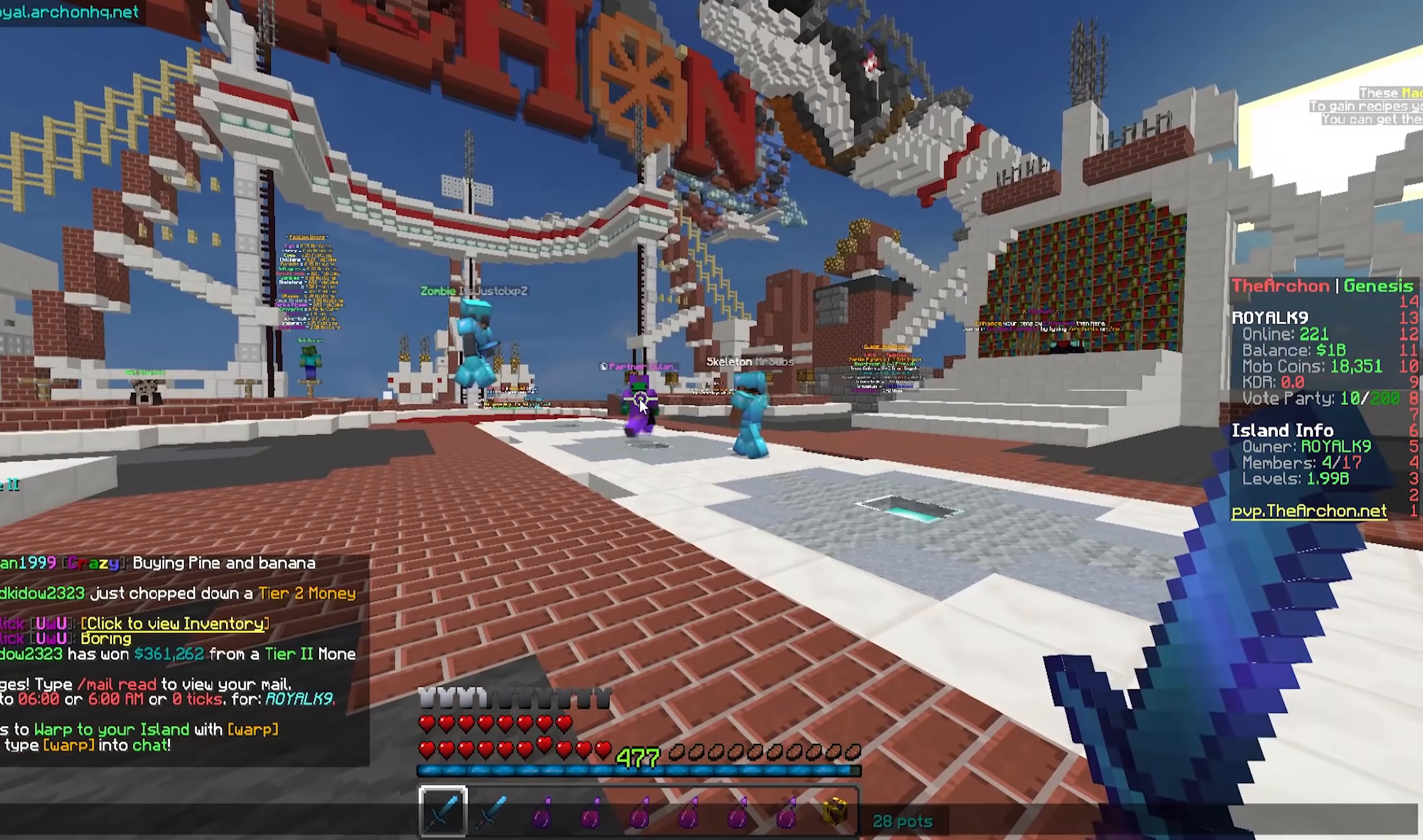
{"keys": [], "mouse": [], "events": []}
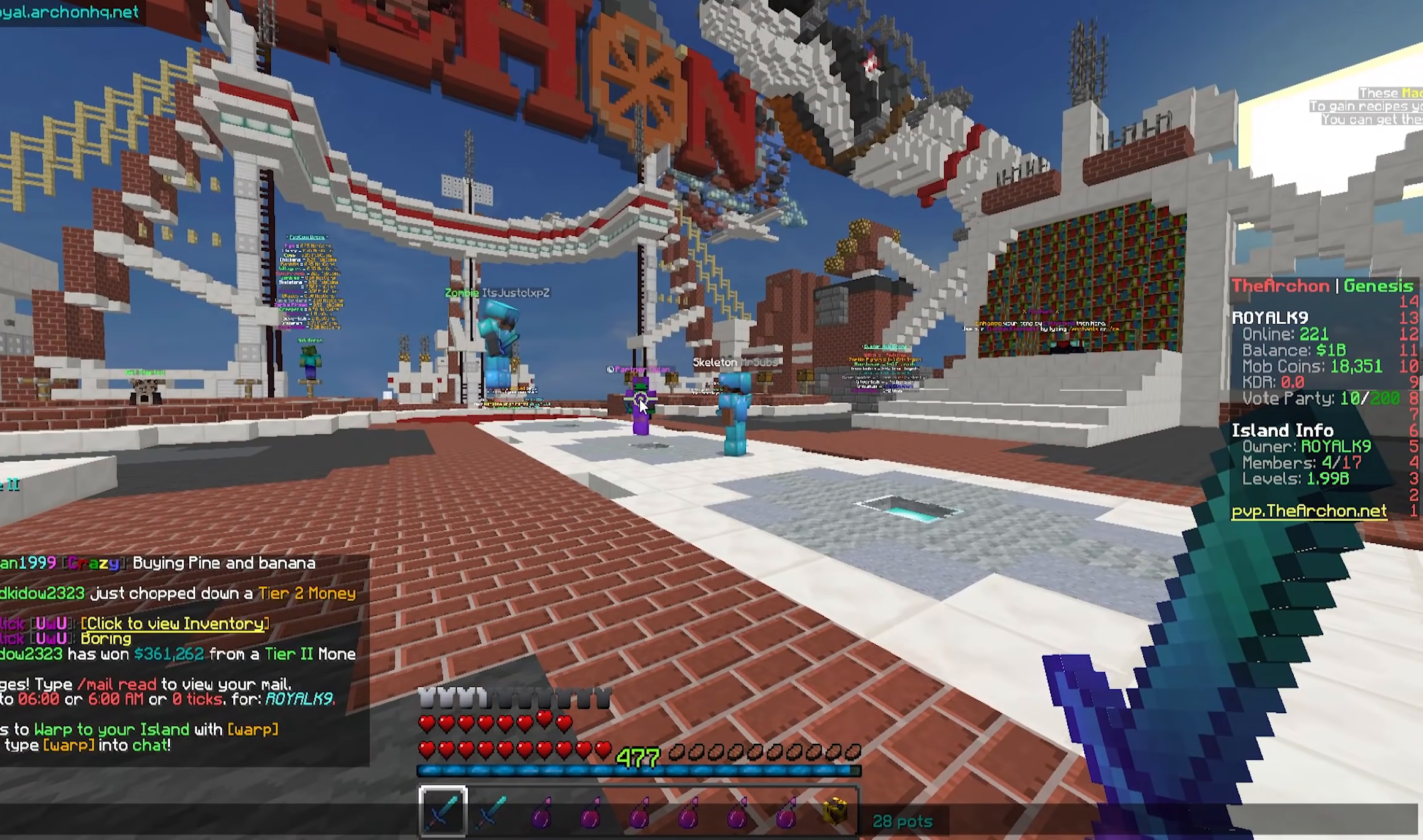
{"keys": [], "mouse": [], "events": []}
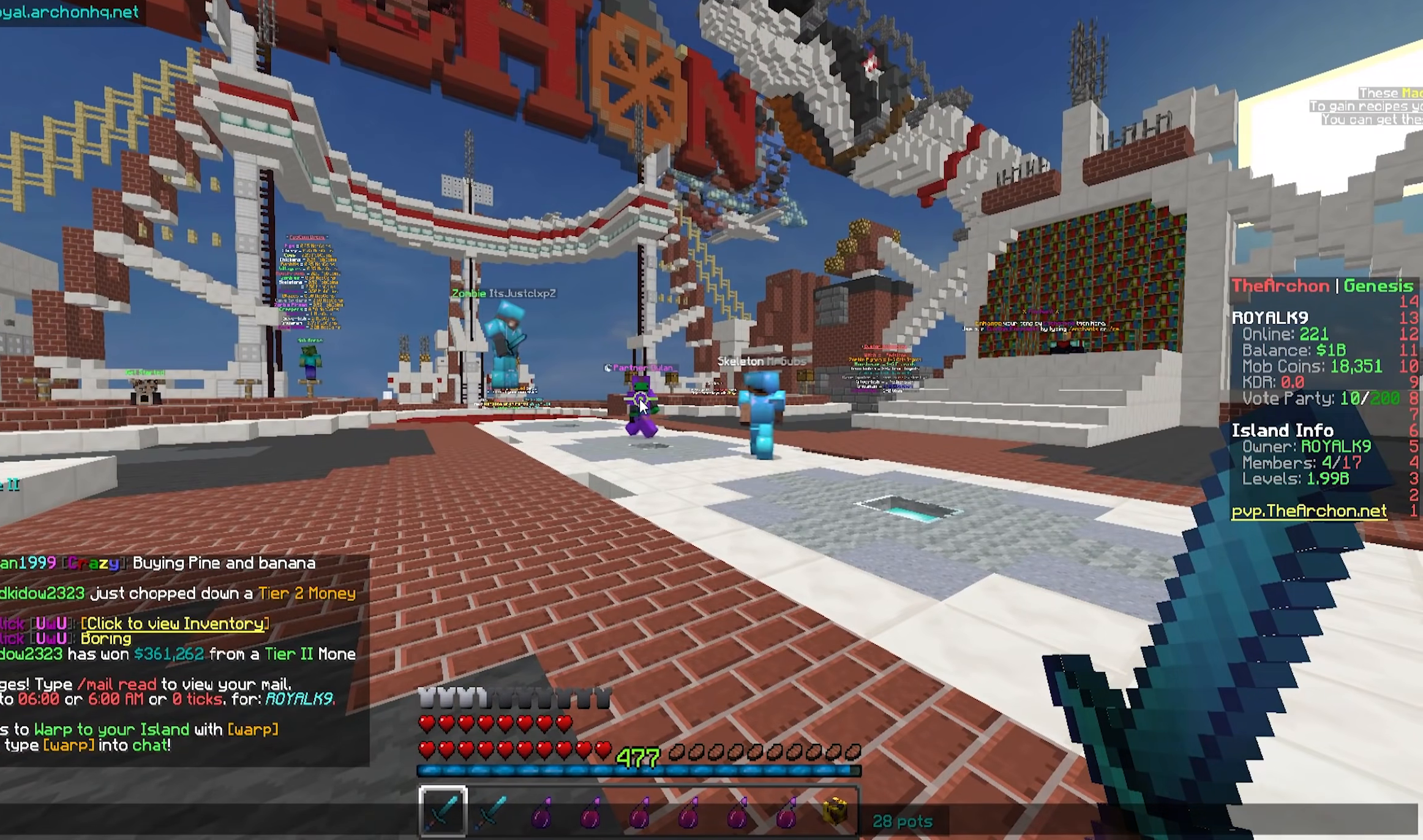
{"keys": [], "mouse": [], "events": []}
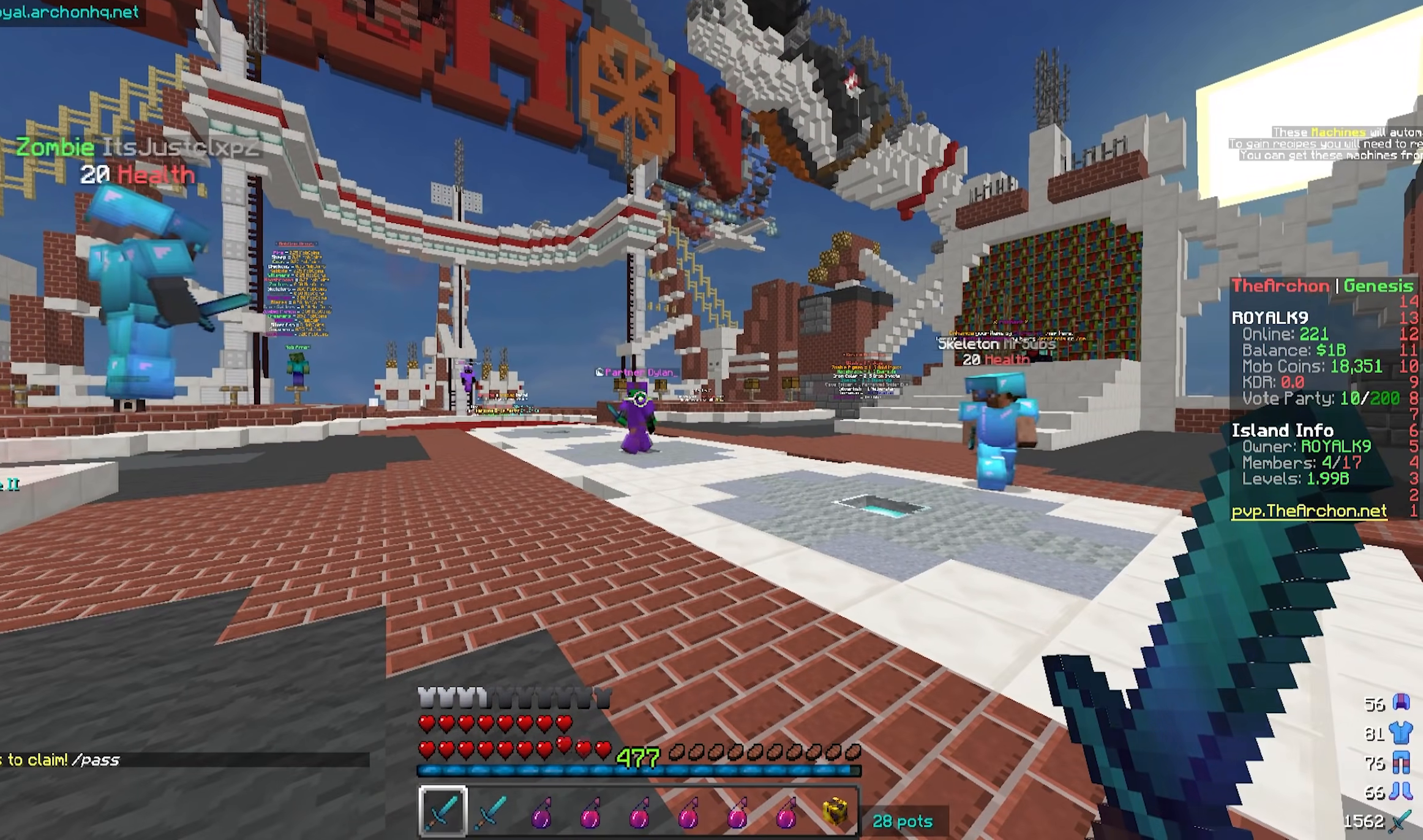
{"keys": [], "mouse": [], "events": []}
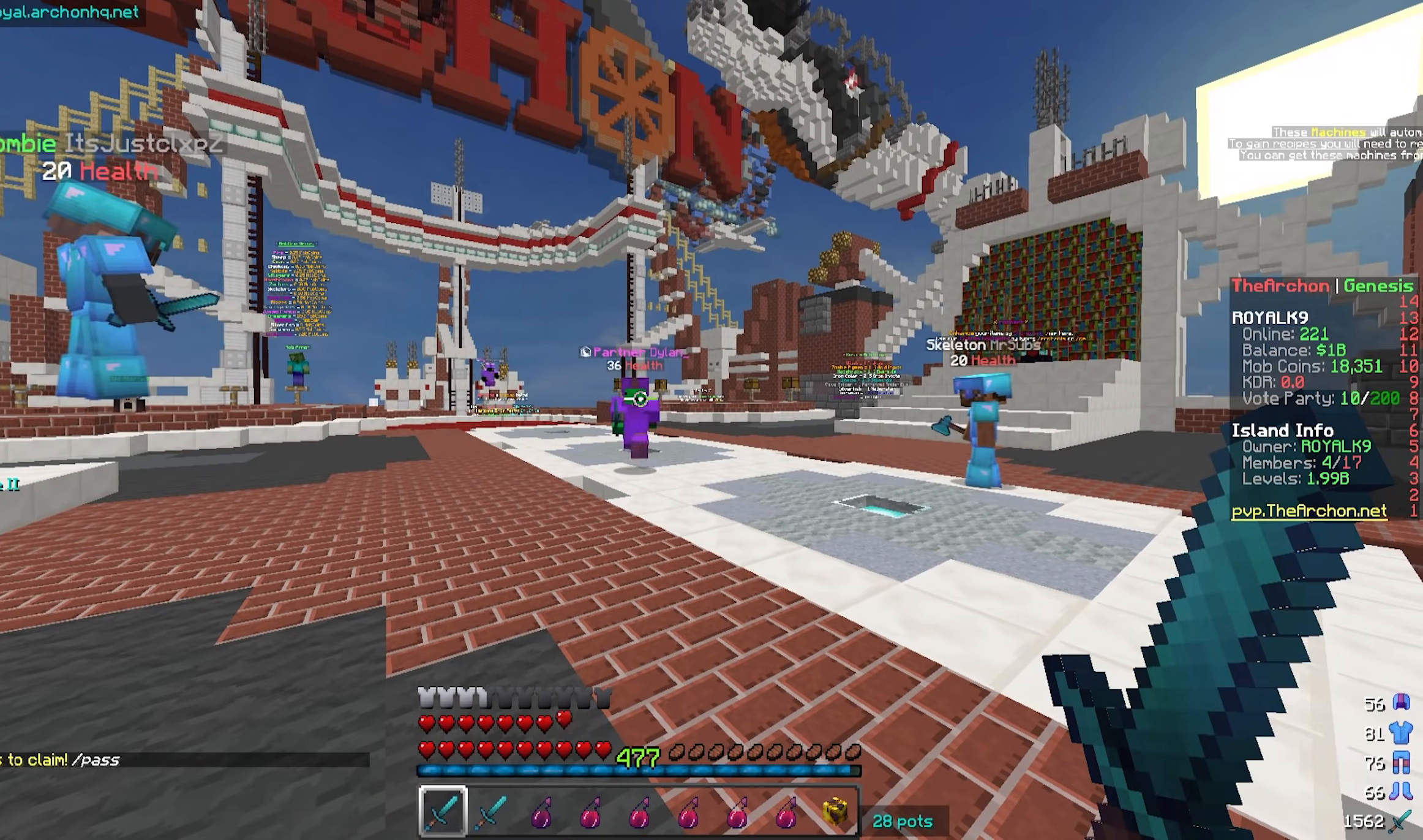
{"keys": ["w"], "mouse": [], "events": [[450, "w", "down"]]}
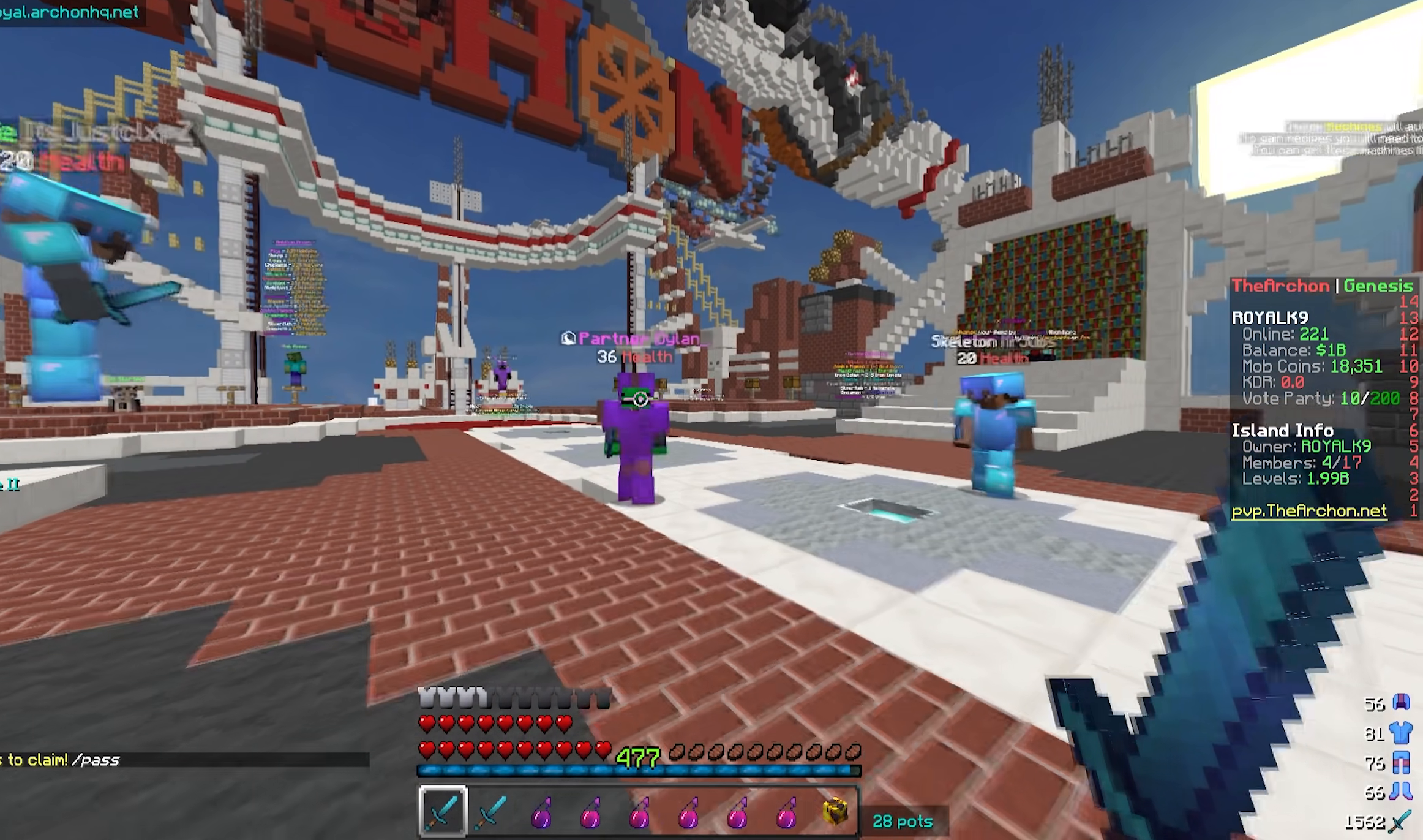
{"keys": [], "mouse": [], "events": [[250, "w", "up"]]}
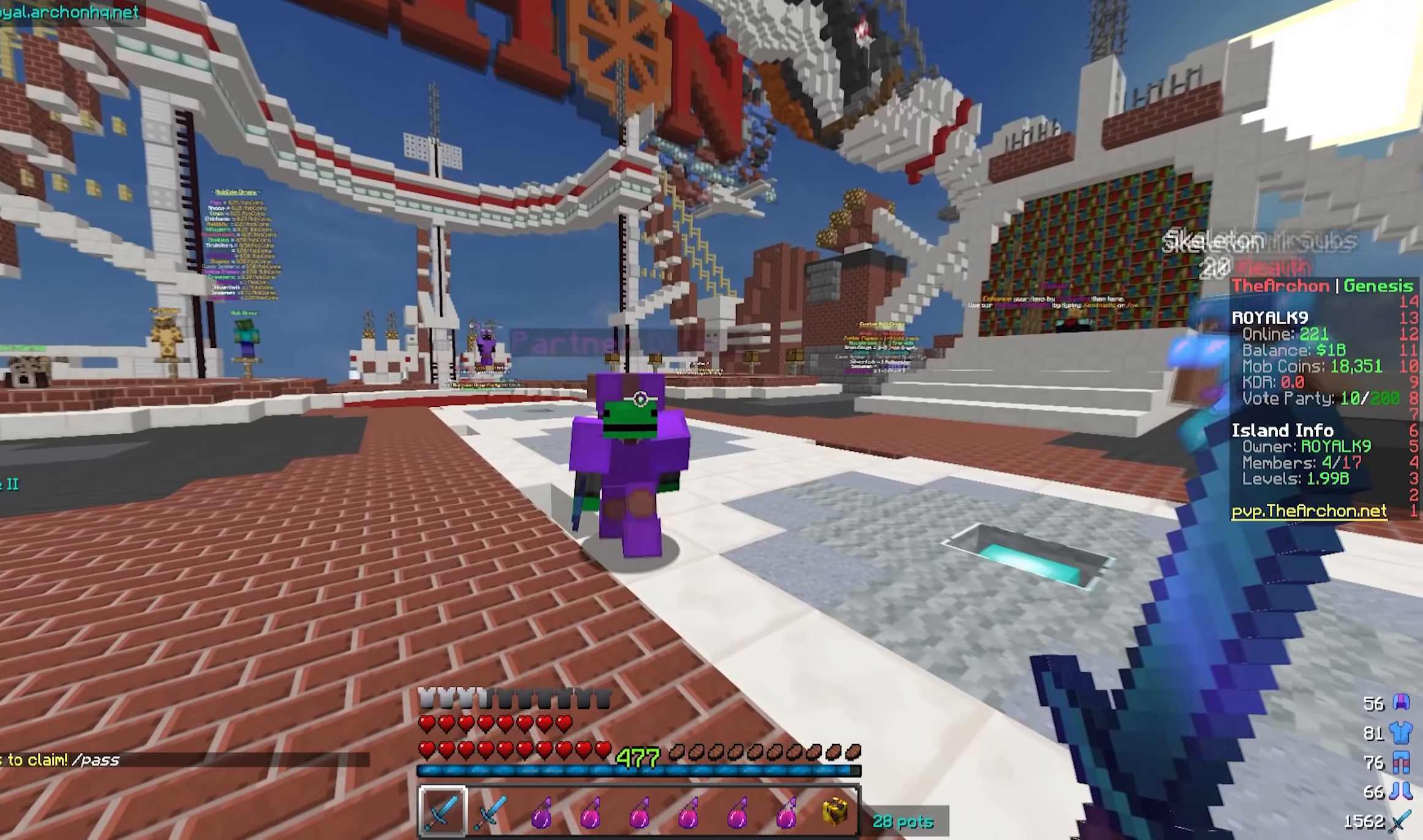
{"keys": ["s"], "mouse": [], "events": [[467, "s", "down"]]}
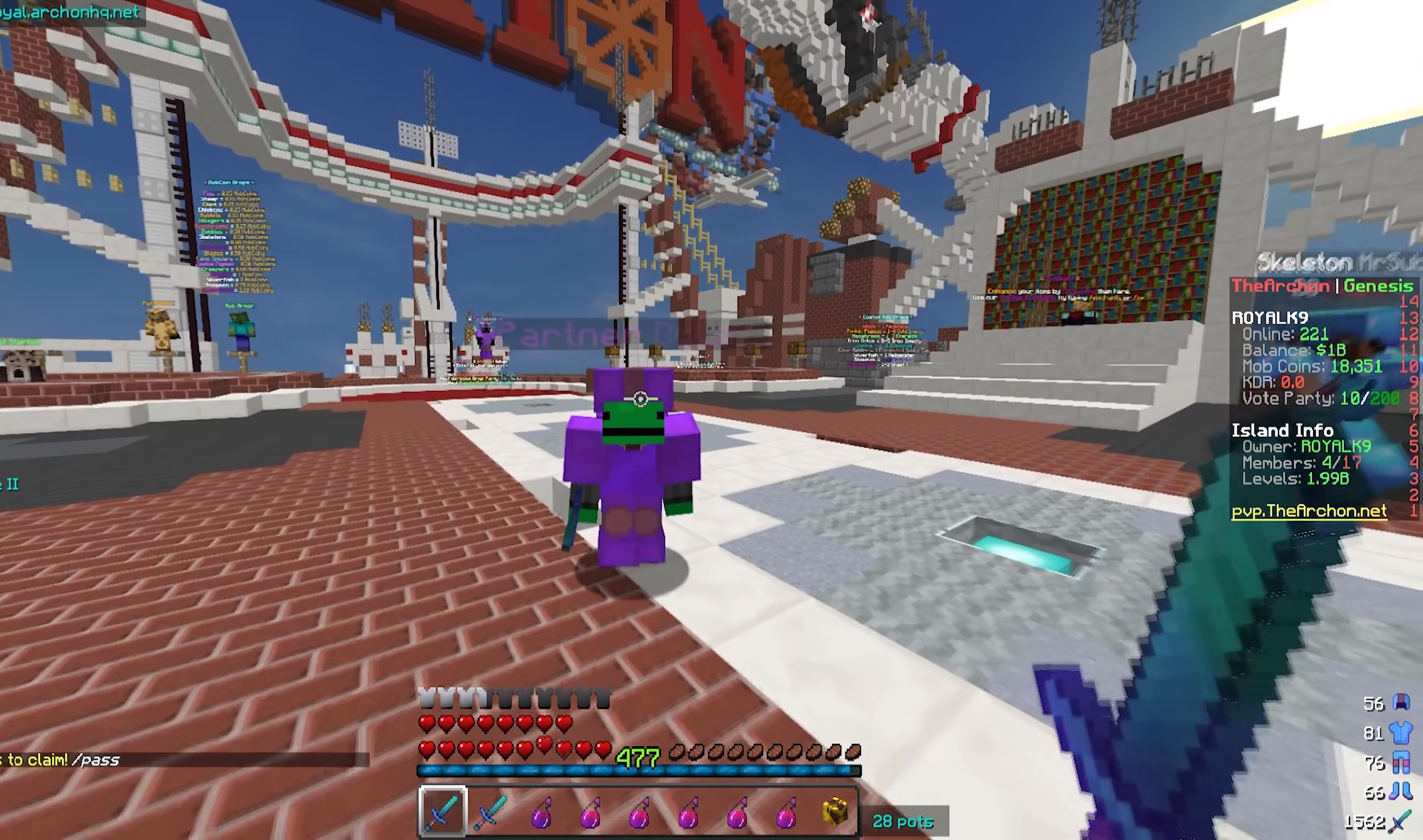
{"keys": [], "mouse": [], "events": [[233, "s", "up"]]}
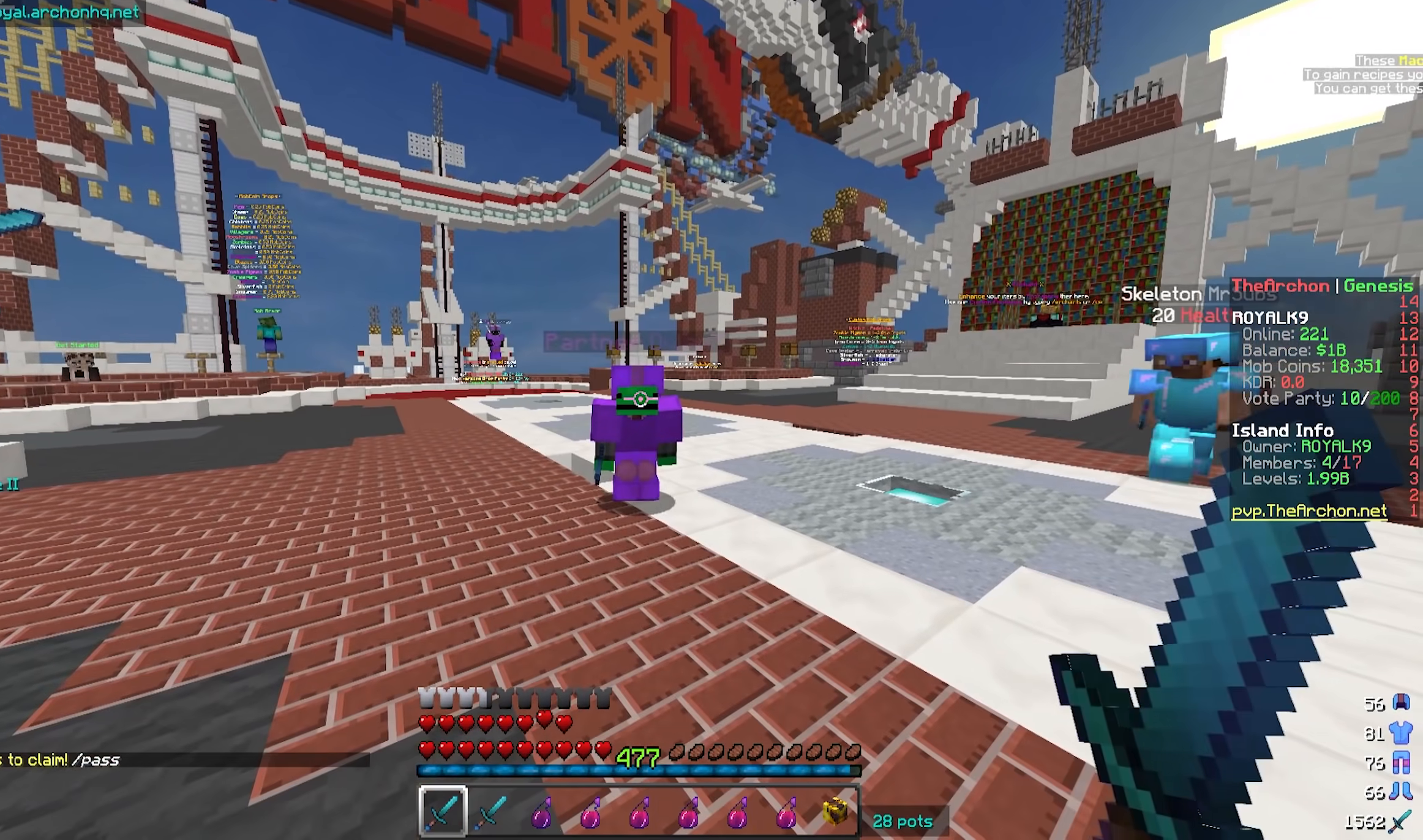
{"keys": [], "mouse": [], "events": []}
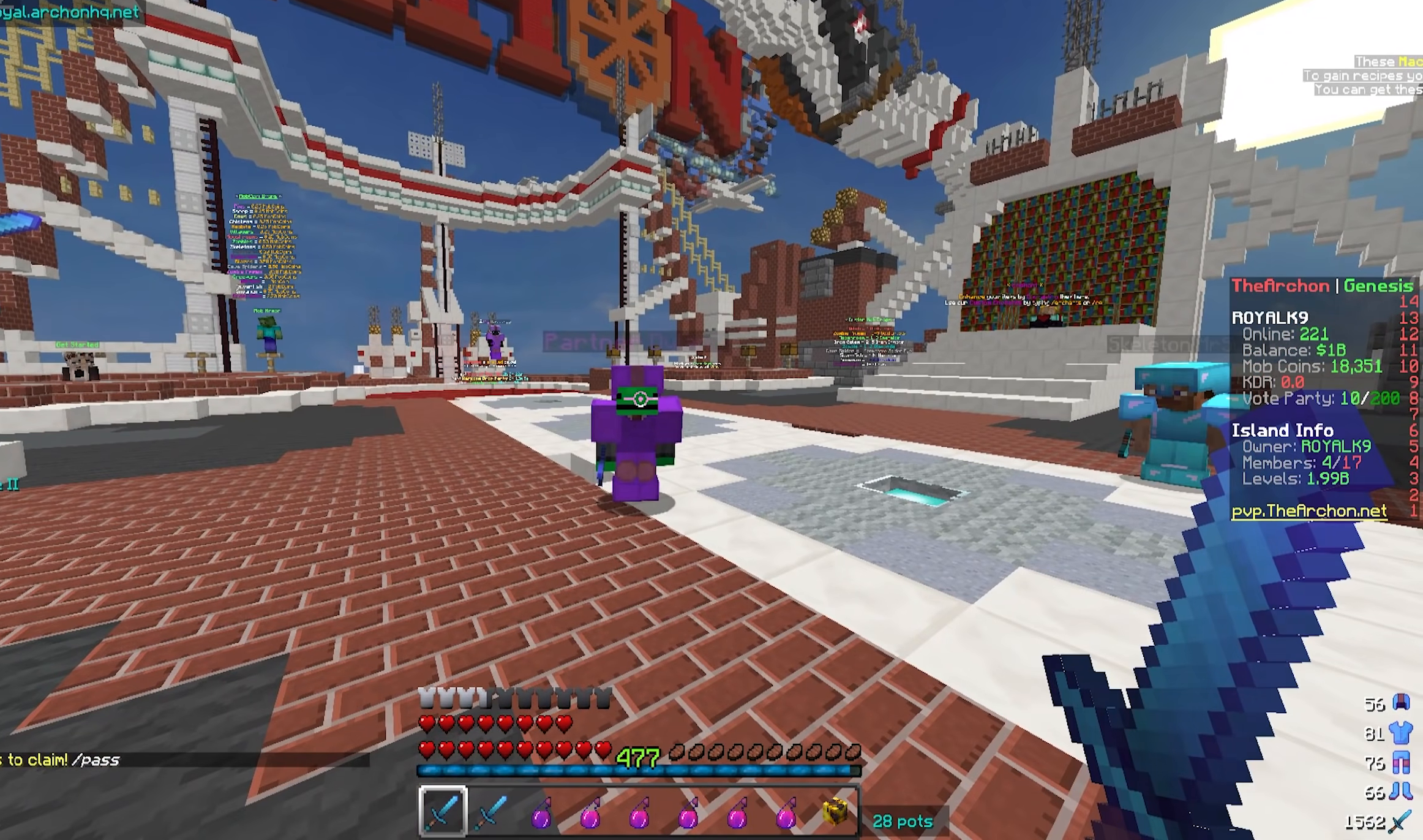
{"keys": [], "mouse": [], "events": []}
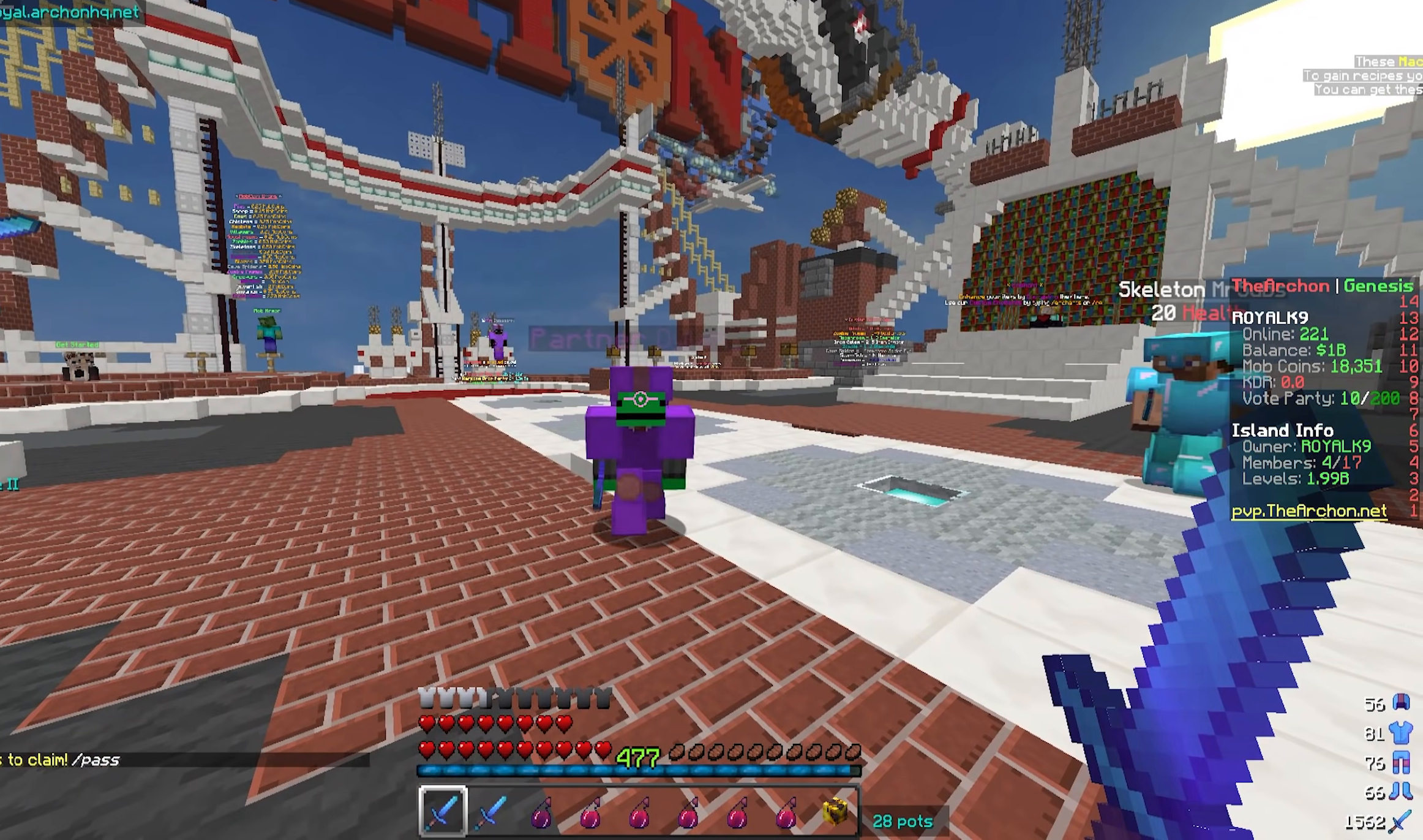
{"keys": [], "mouse": [], "events": []}
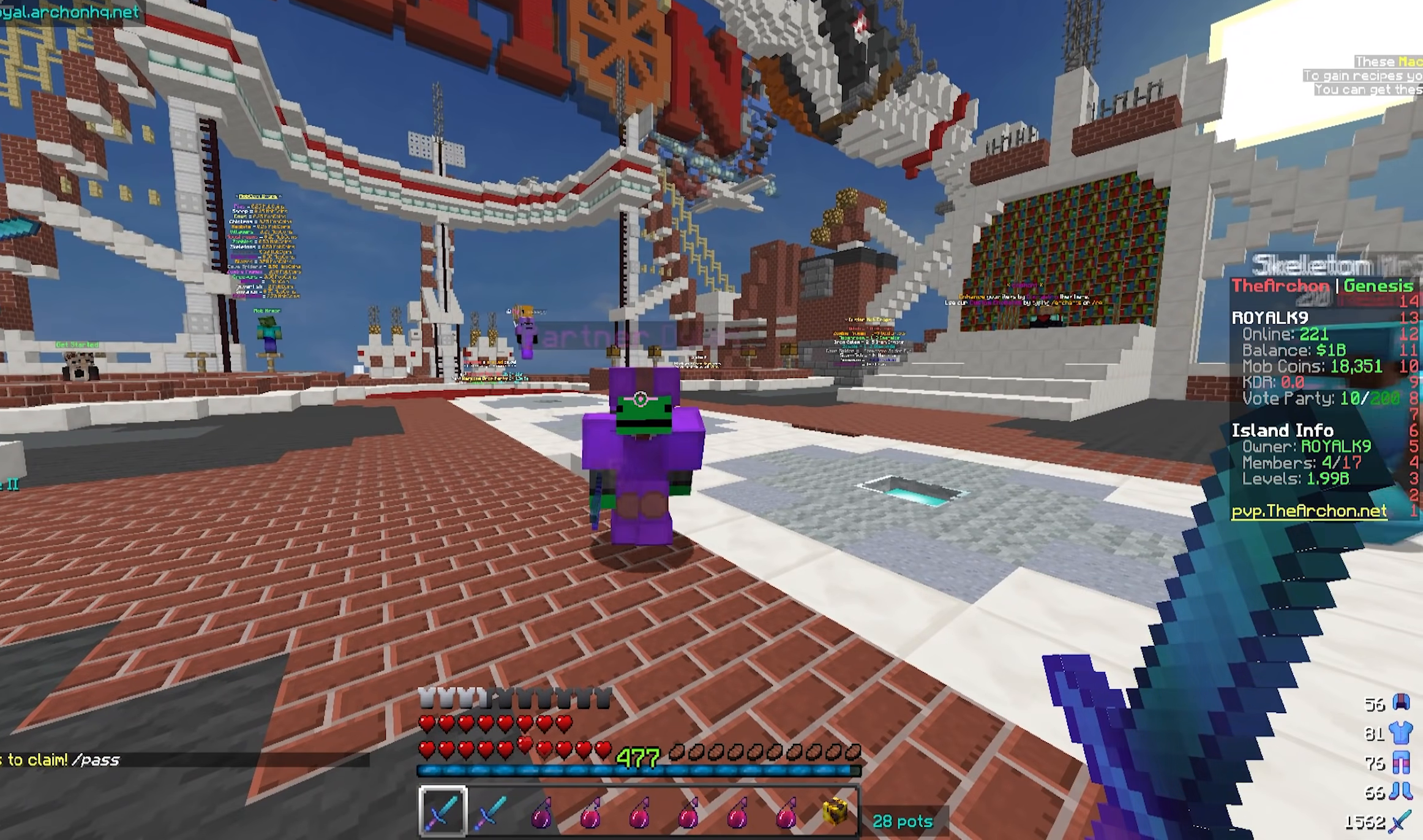
{"keys": [], "mouse": [], "events": []}
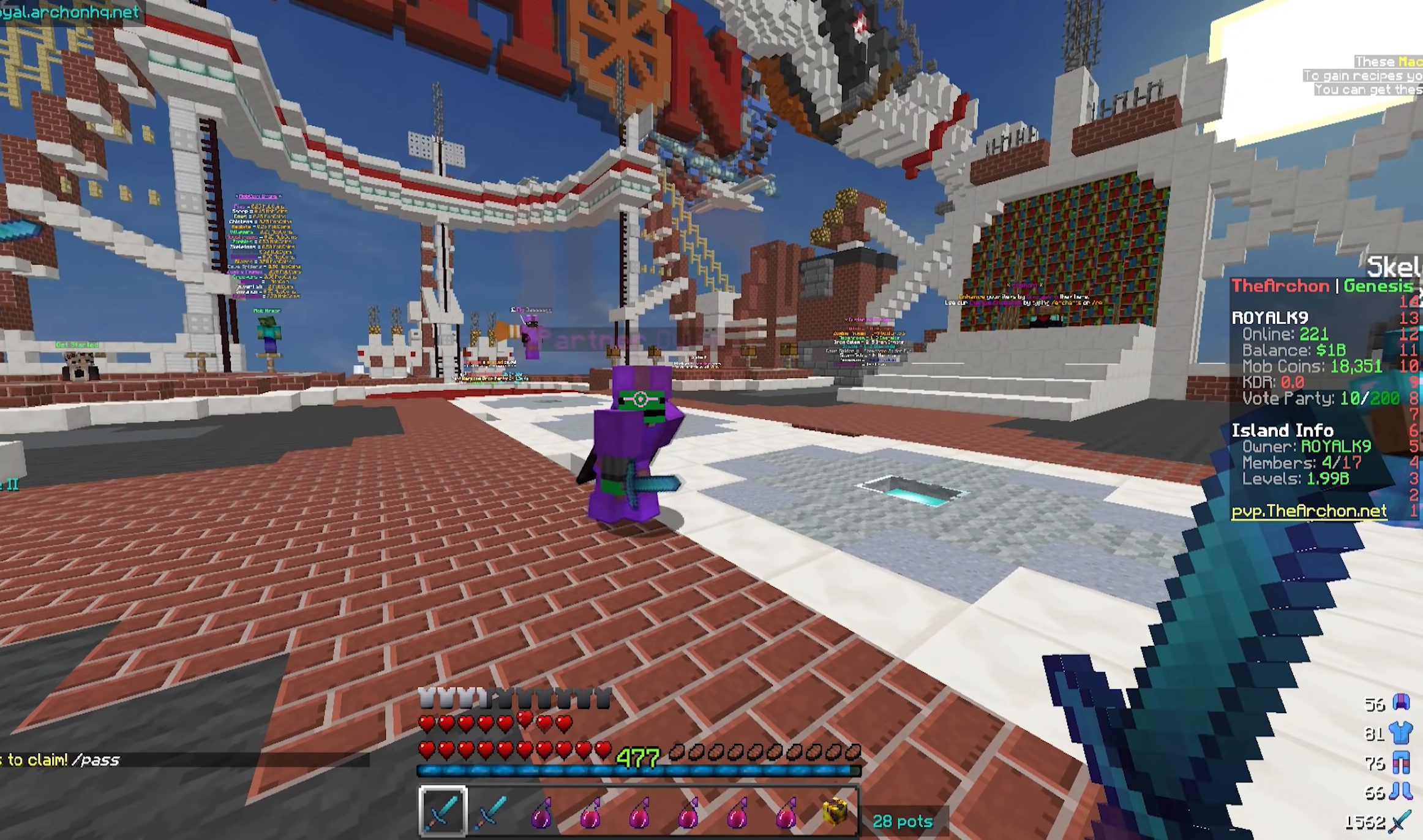
{"keys": [], "mouse": [], "events": []}